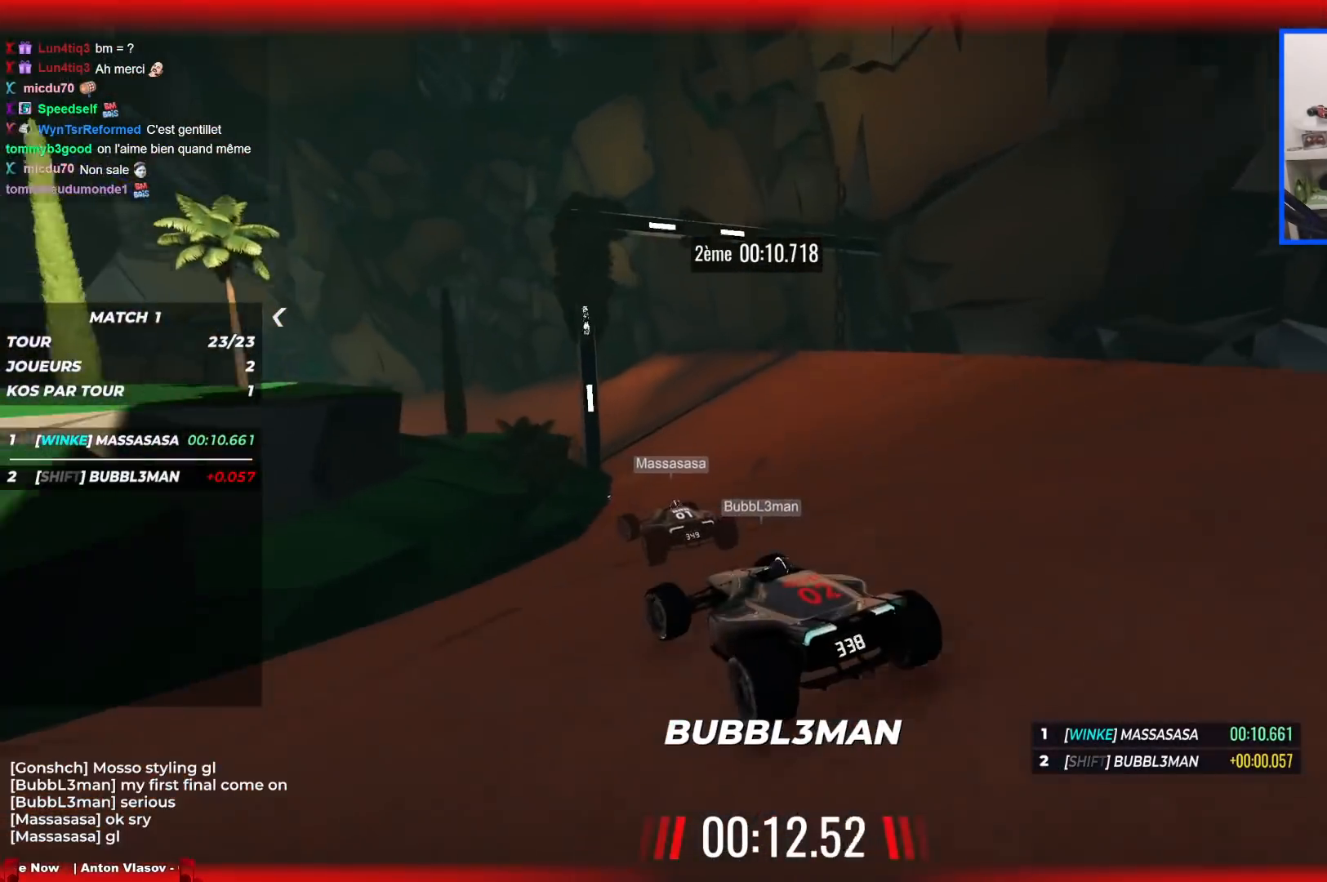
Gameplay with keyboard; each line is a JSON object with the keys held at the frame after it. "events" lists presses ("down") and releases ("up") of "down", "left", "right" and "up" between this image and that frame as [ms after this image, input, new state], when the widget could be followed in between. No other keys are recorded. Mouse input is not recorded.
{"keys": ["left", "up"], "events": [[17, "left", "down"], [250, "left", "up"], [333, "left", "down"]]}
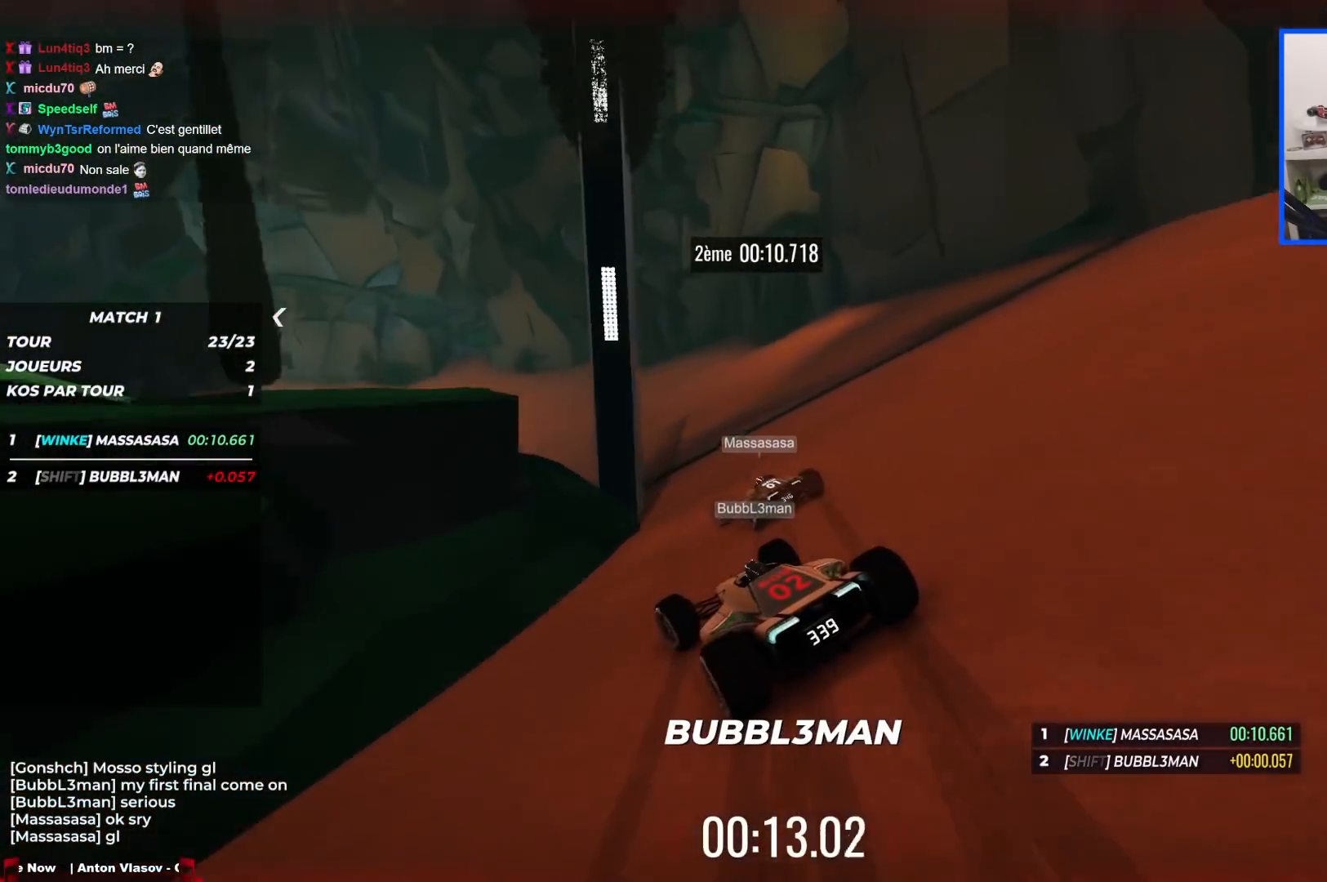
{"keys": ["left", "up"], "events": [[317, "left", "up"], [333, "left", "down"]]}
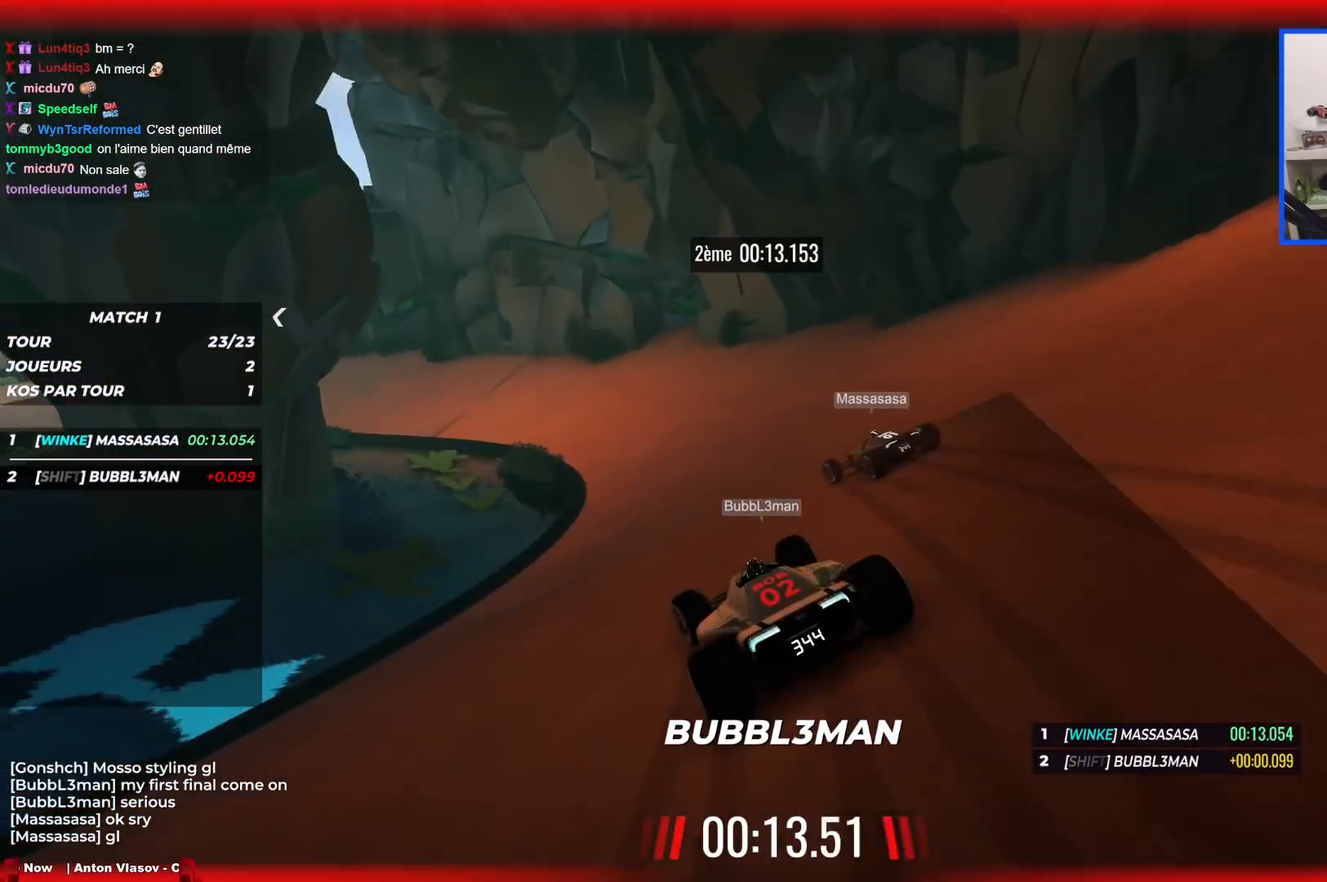
{"keys": ["left", "up"], "events": [[267, "left", "up"], [283, "left", "down"]]}
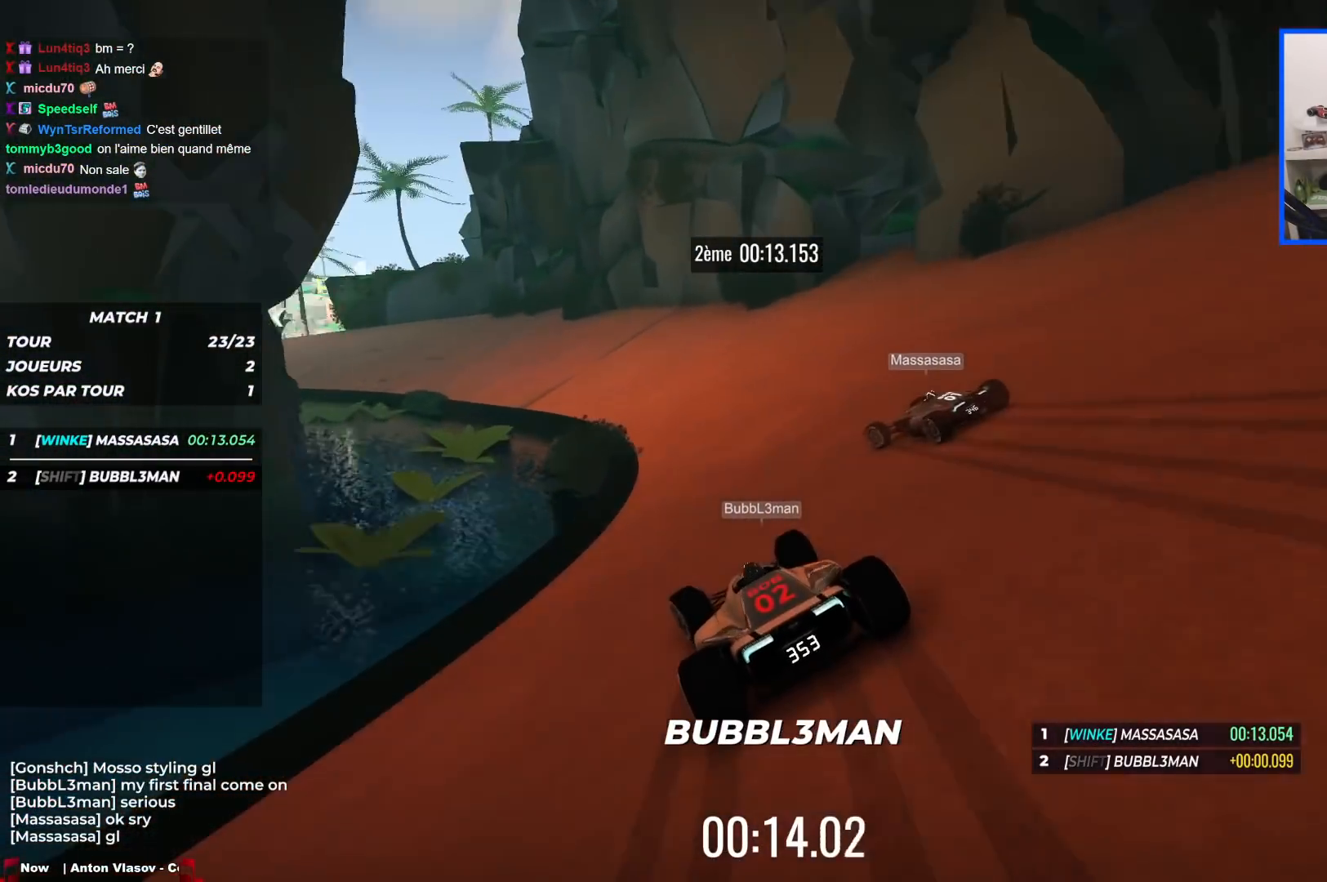
{"keys": ["left", "up"], "events": [[83, "left", "up"], [167, "left", "down"]]}
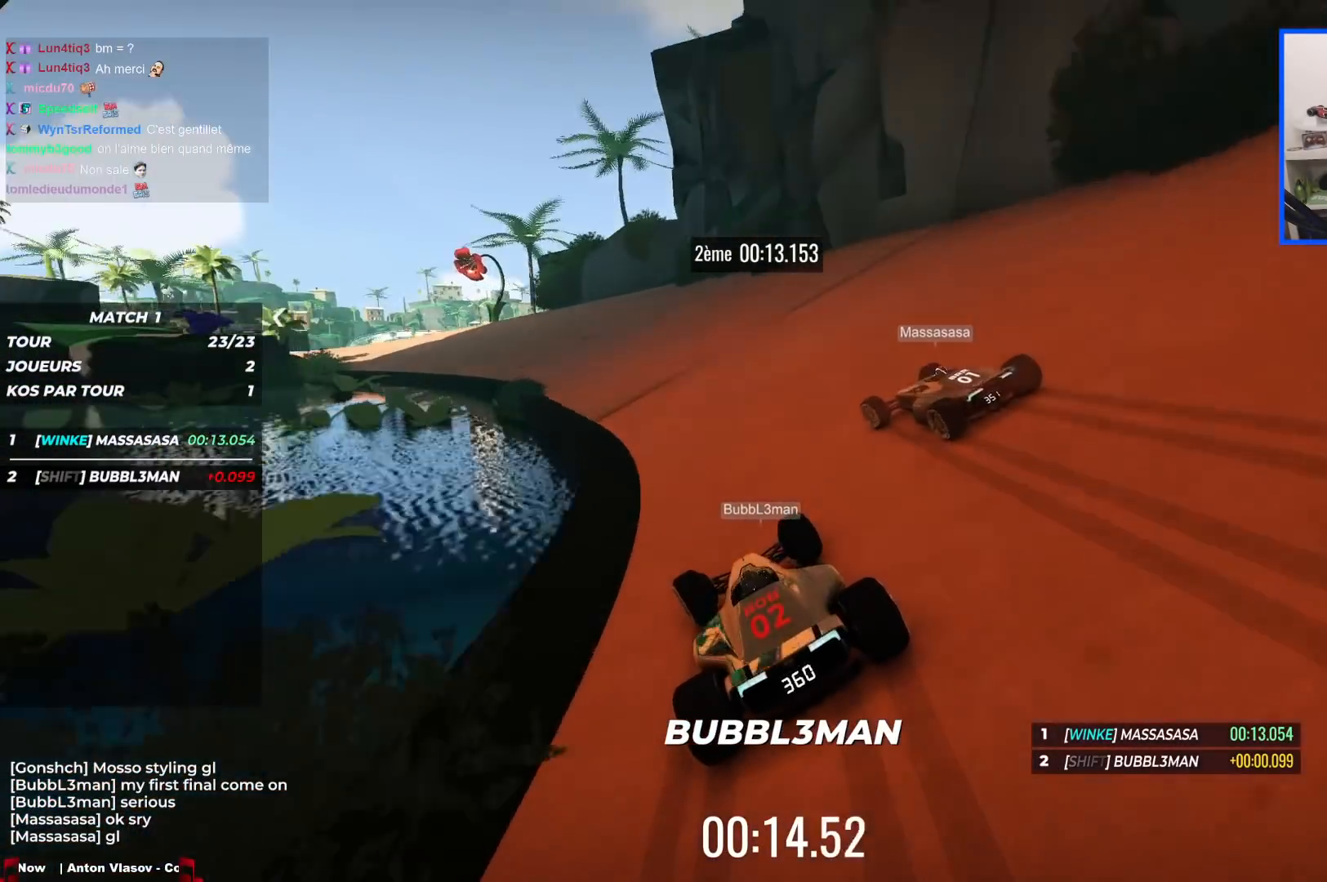
{"keys": ["left", "up"], "events": [[150, "left", "up"], [167, "left", "down"], [333, "left", "up"], [350, "left", "down"]]}
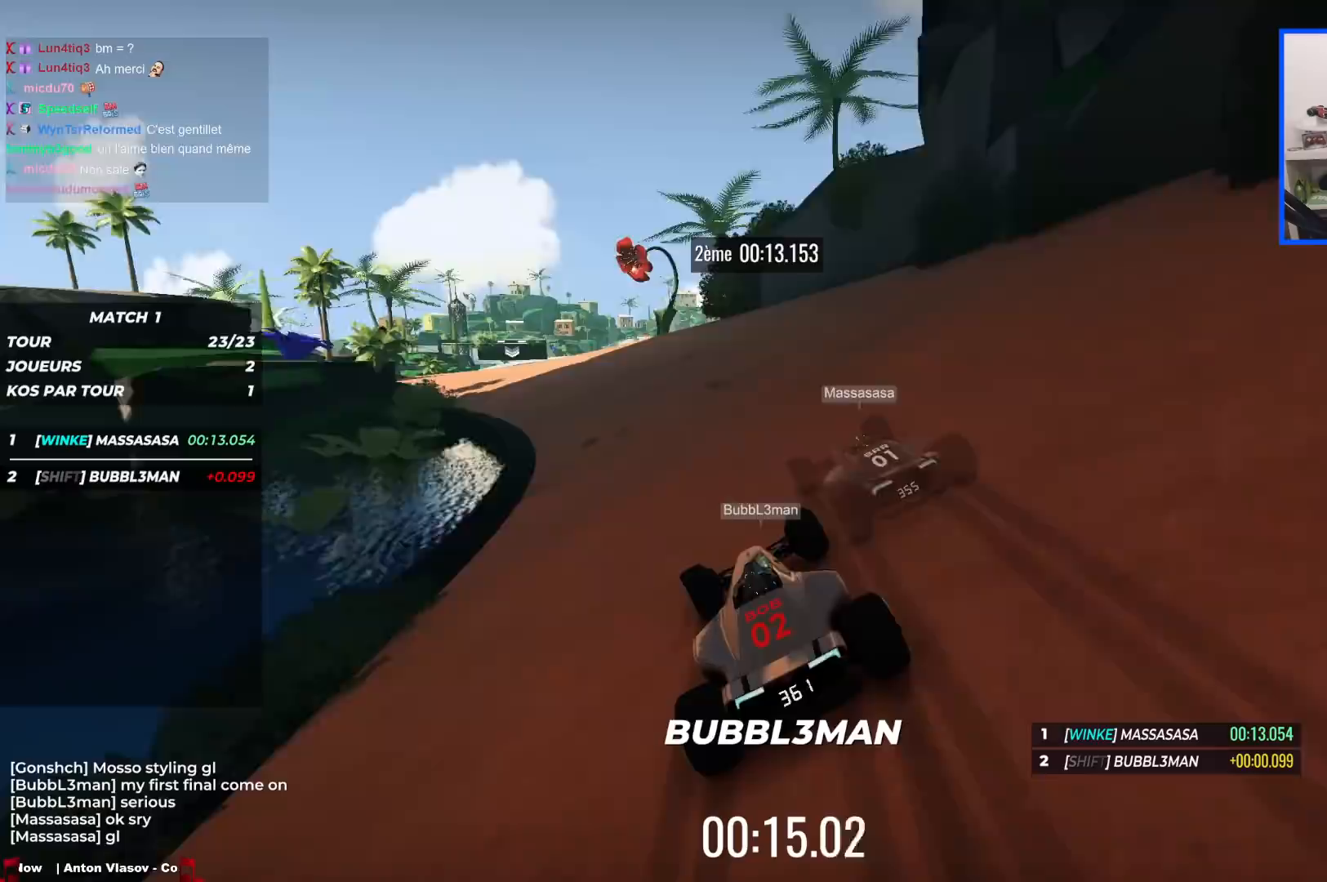
{"keys": ["left", "up"], "events": [[300, "left", "up"], [317, "left", "down"], [483, "left", "up"], [500, "left", "down"]]}
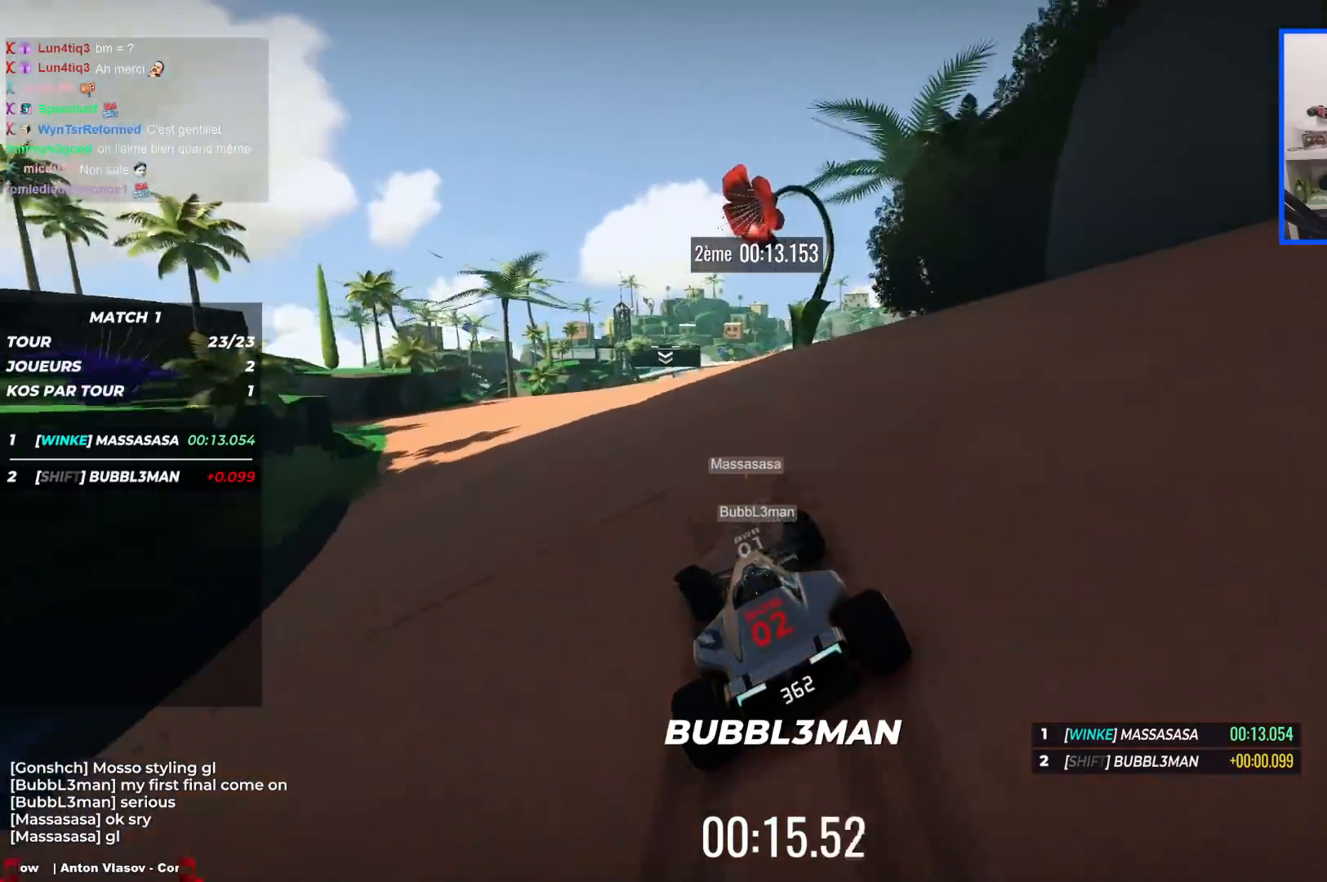
{"keys": ["right", "up"], "events": [[117, "left", "up"], [250, "left", "down"], [350, "left", "up"], [433, "right", "down"]]}
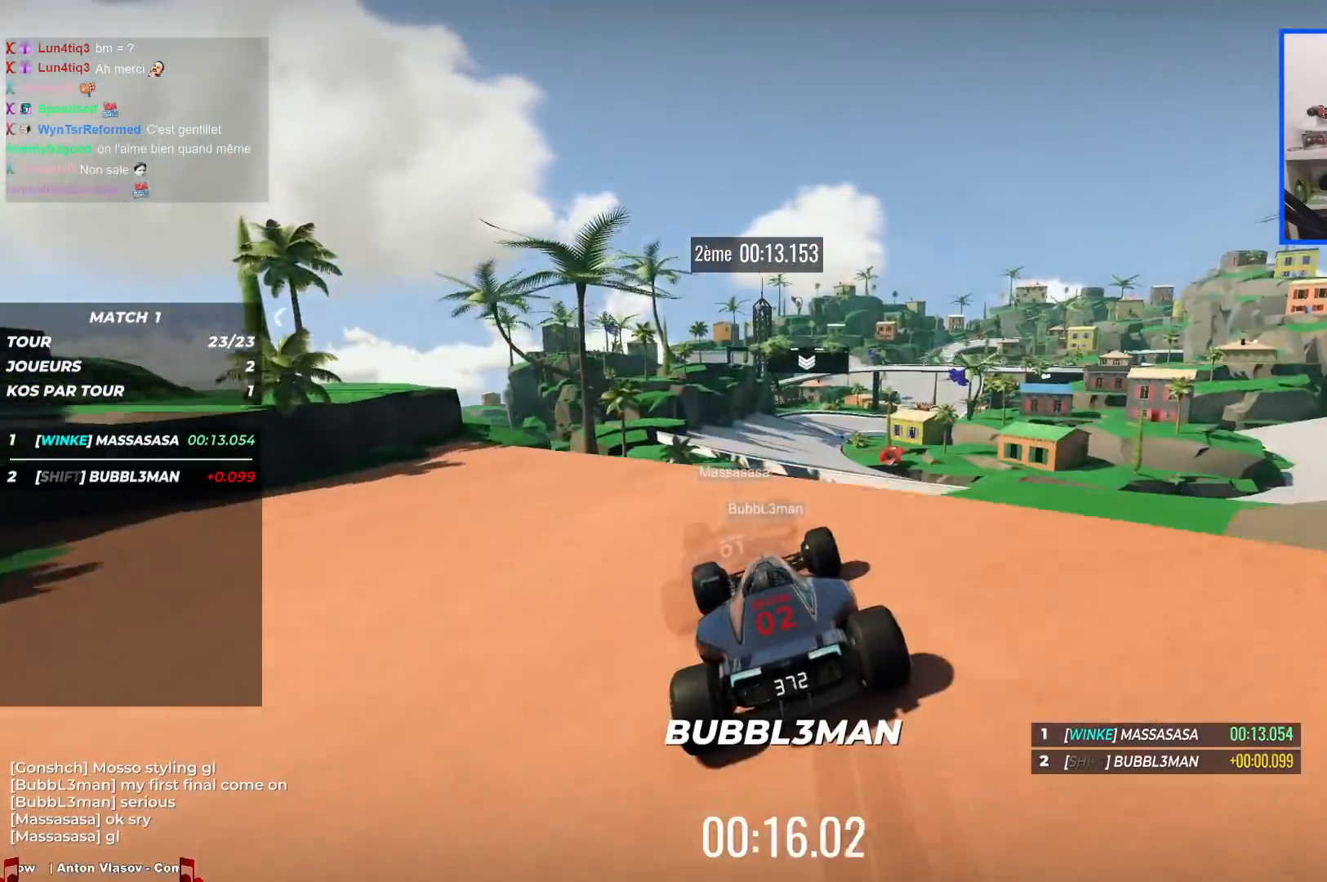
{"keys": ["right", "up"], "events": [[50, "right", "up"], [117, "right", "down"]]}
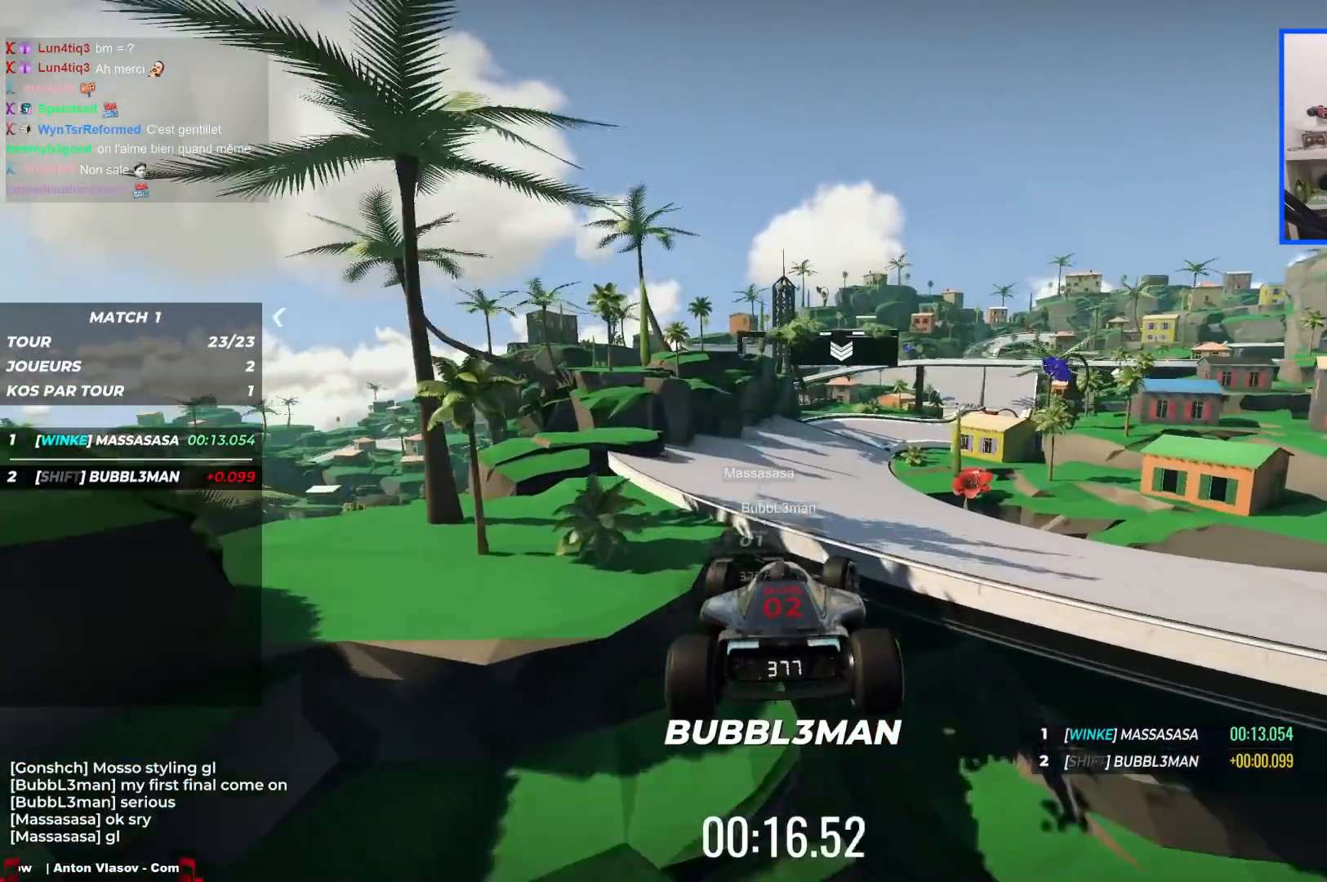
{"keys": ["right", "up"], "events": []}
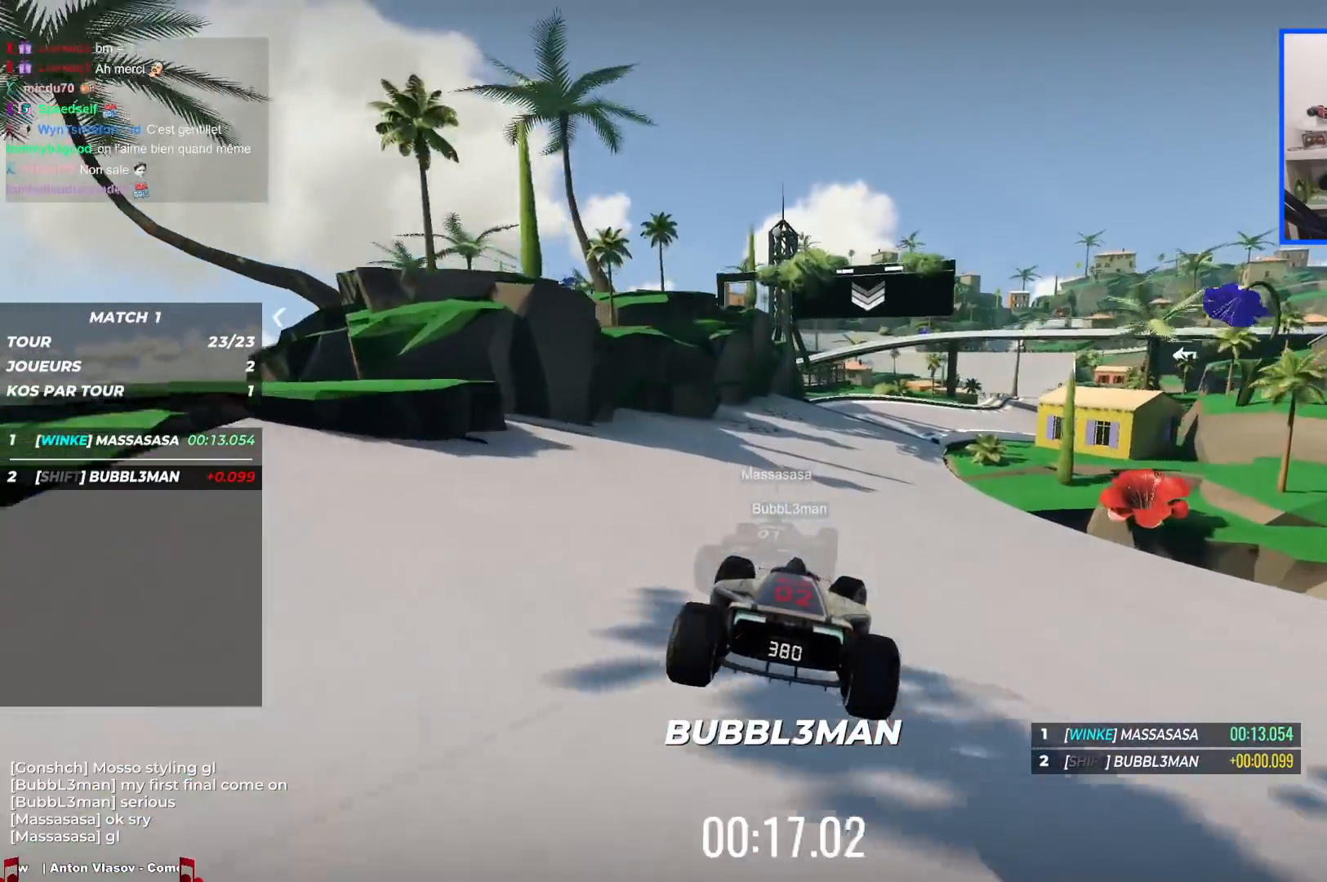
{"keys": ["up"], "events": [[50, "right", "up"], [150, "right", "down"], [317, "right", "up"], [333, "right", "down"], [483, "right", "up"]]}
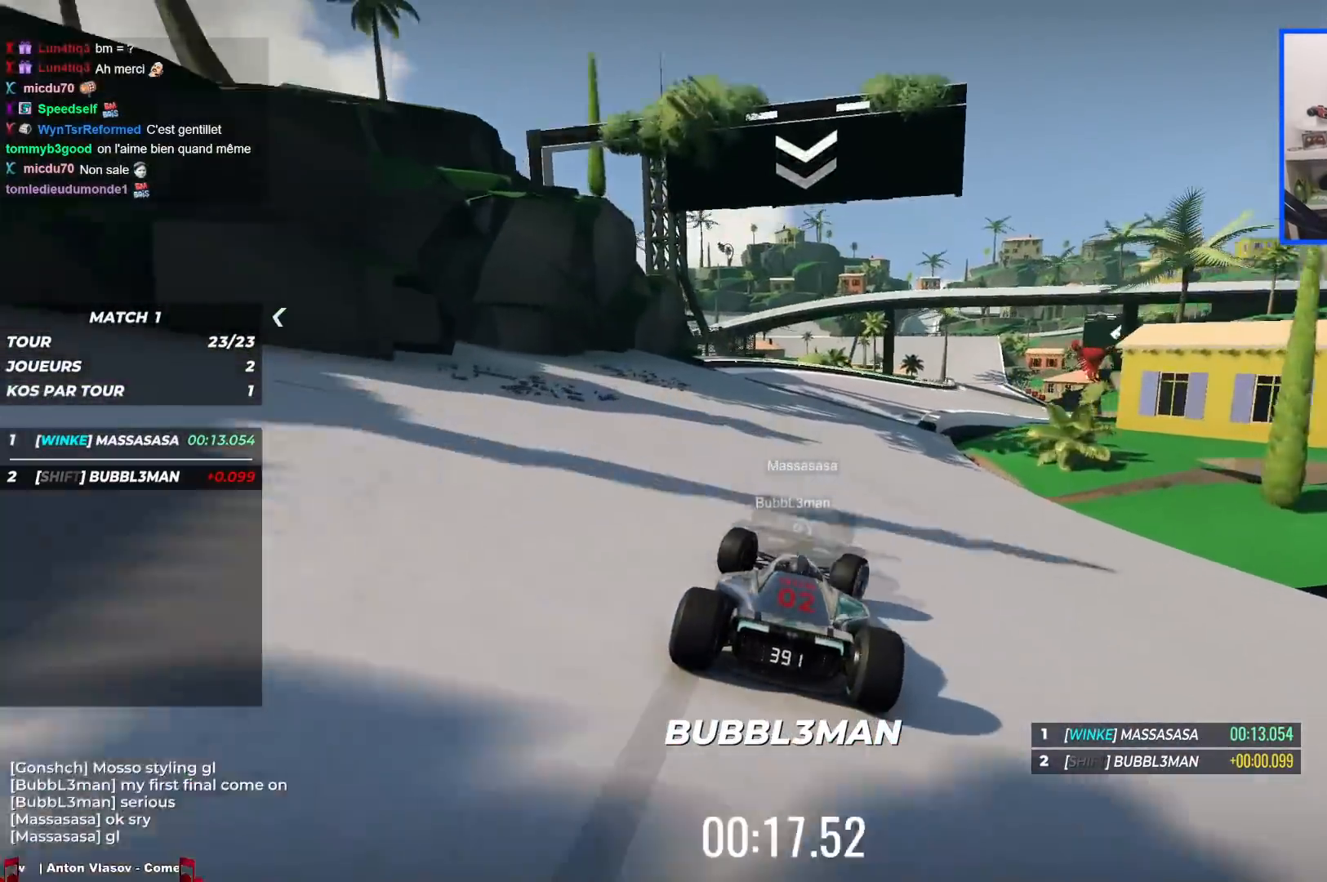
{"keys": ["right", "up"], "events": [[17, "right", "down"], [183, "right", "up"], [217, "right", "down"]]}
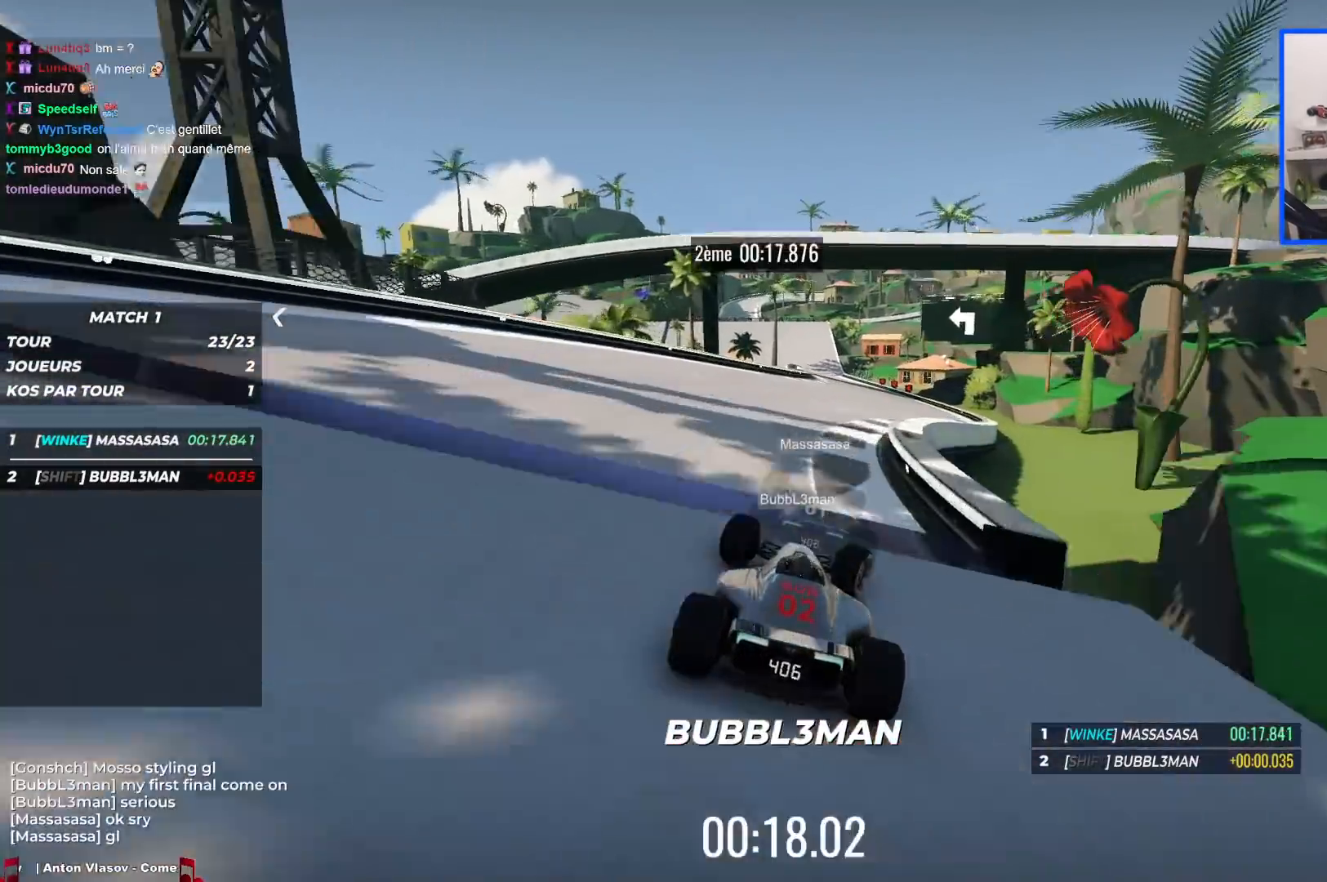
{"keys": ["left", "up"], "events": [[250, "right", "up"], [350, "left", "down"]]}
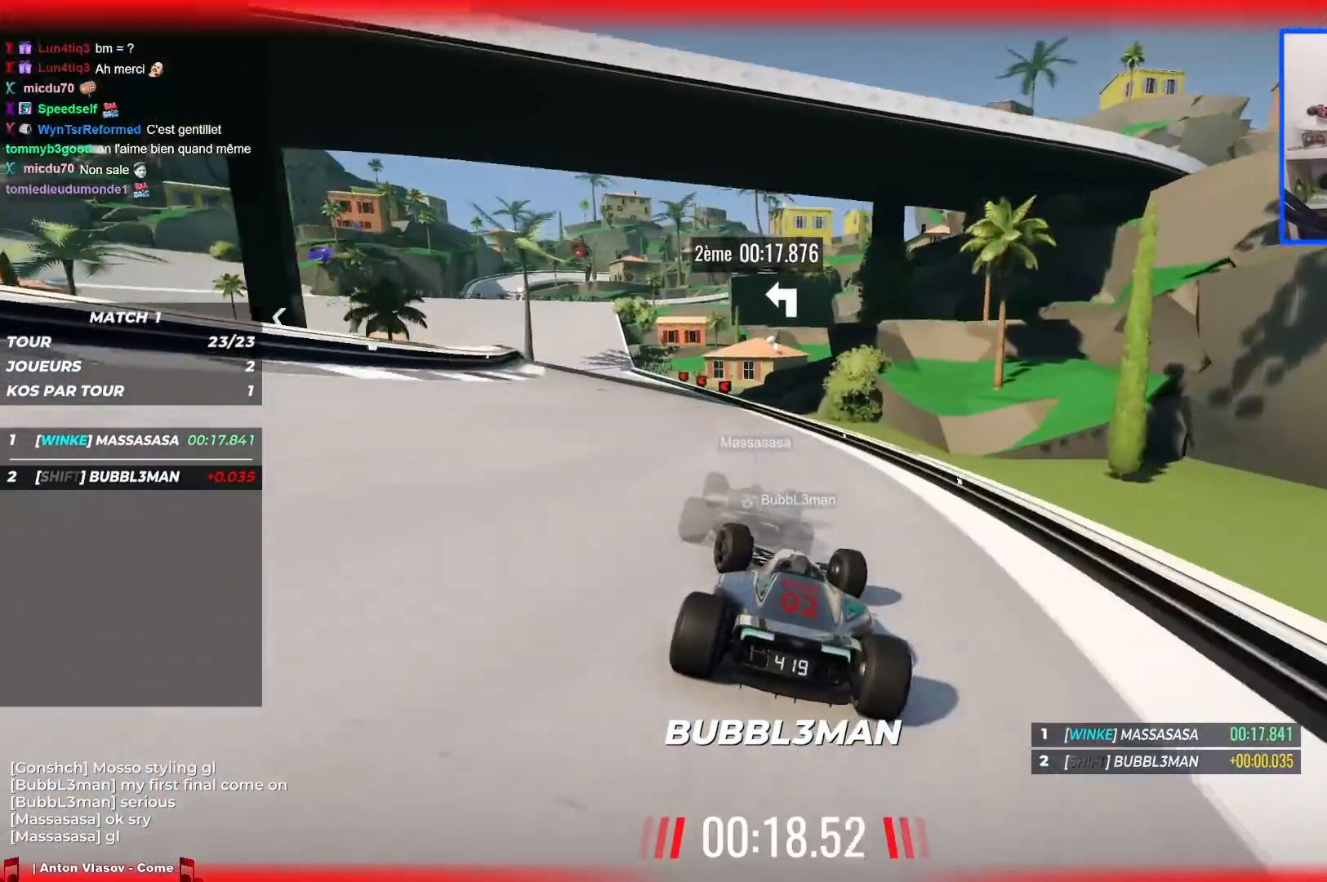
{"keys": ["down", "left", "up"], "events": [[483, "down", "down"]]}
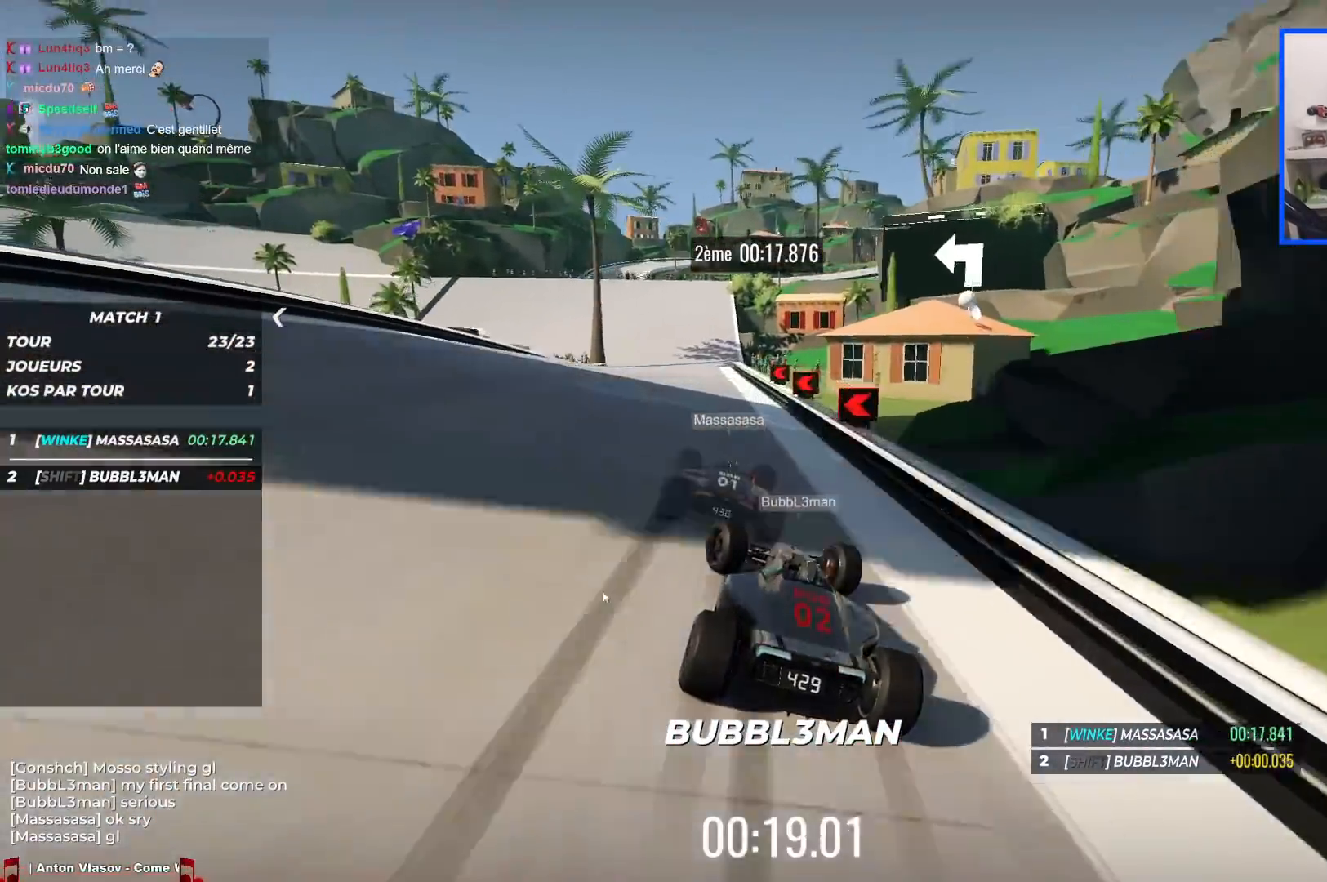
{"keys": ["down", "left", "up"], "events": []}
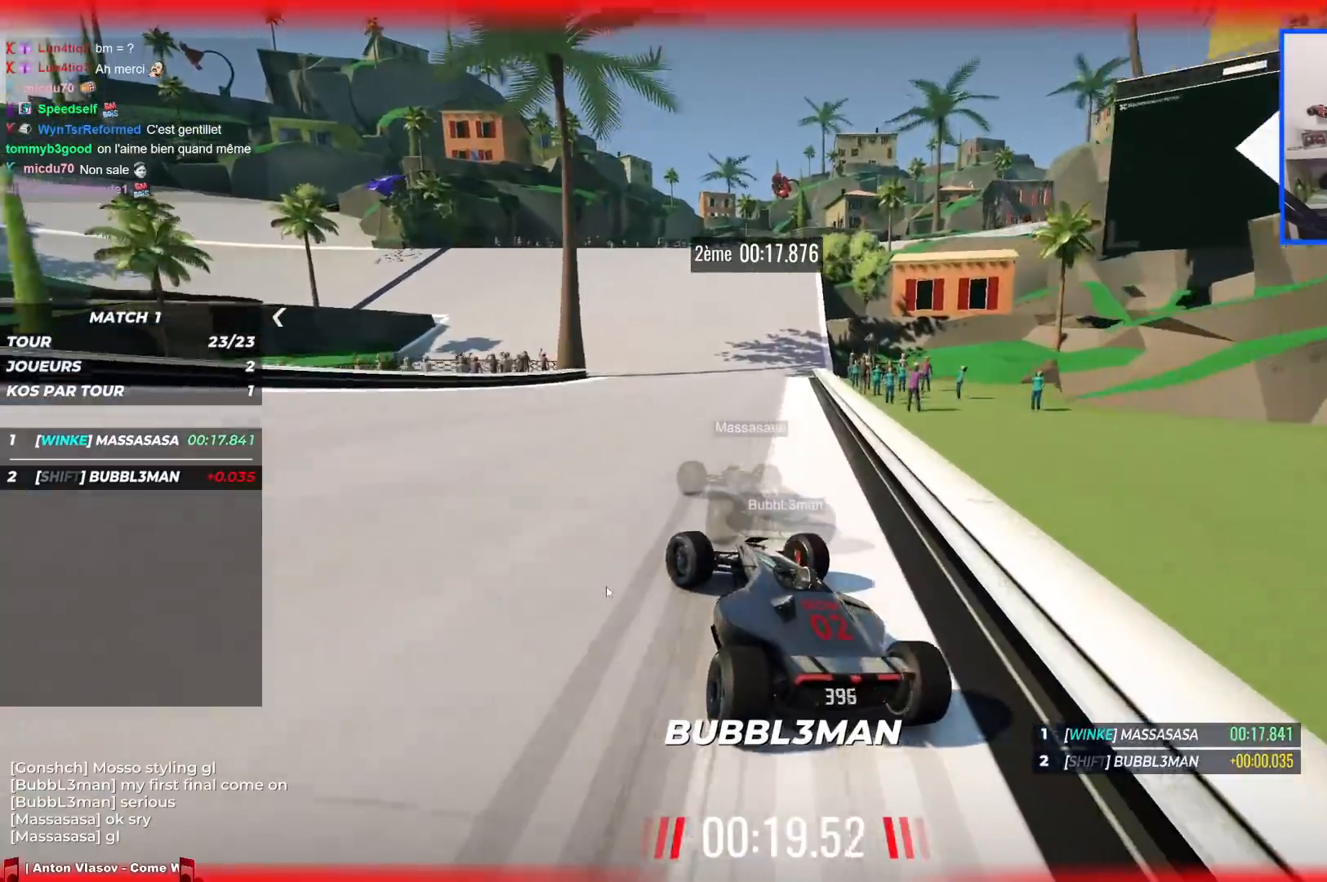
{"keys": ["left", "up"], "events": [[50, "down", "up"]]}
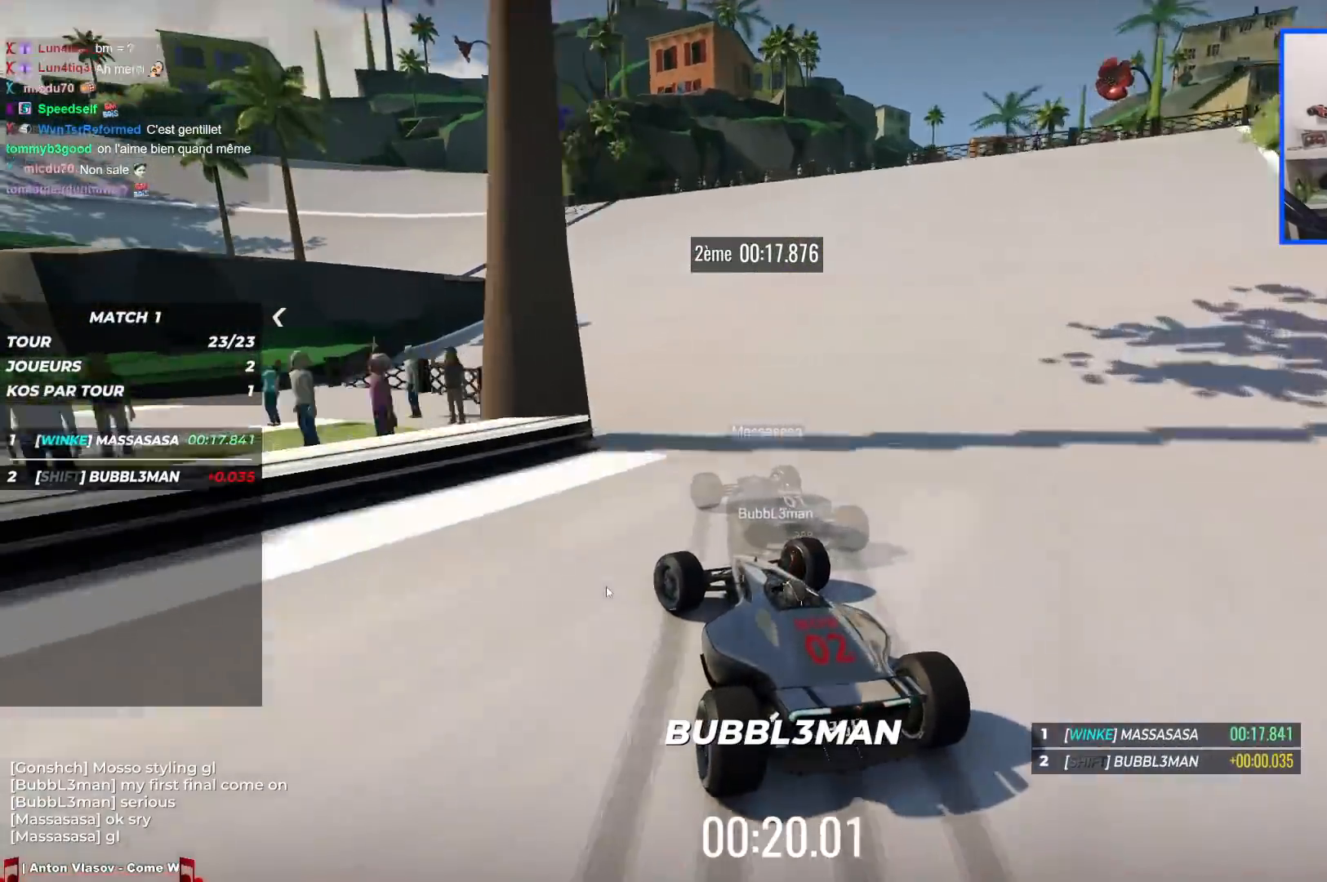
{"keys": ["left", "up"], "events": []}
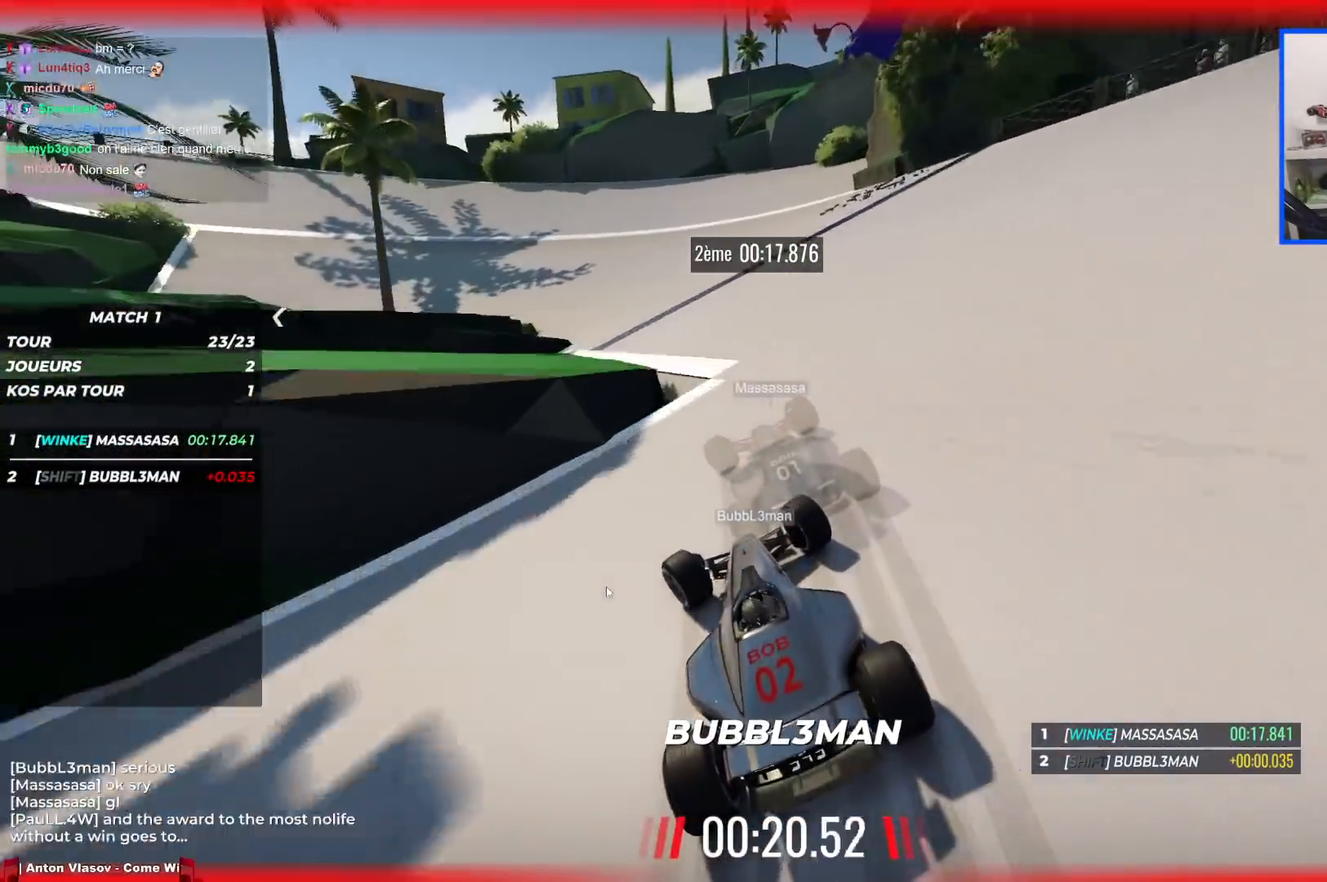
{"keys": ["left", "up"], "events": []}
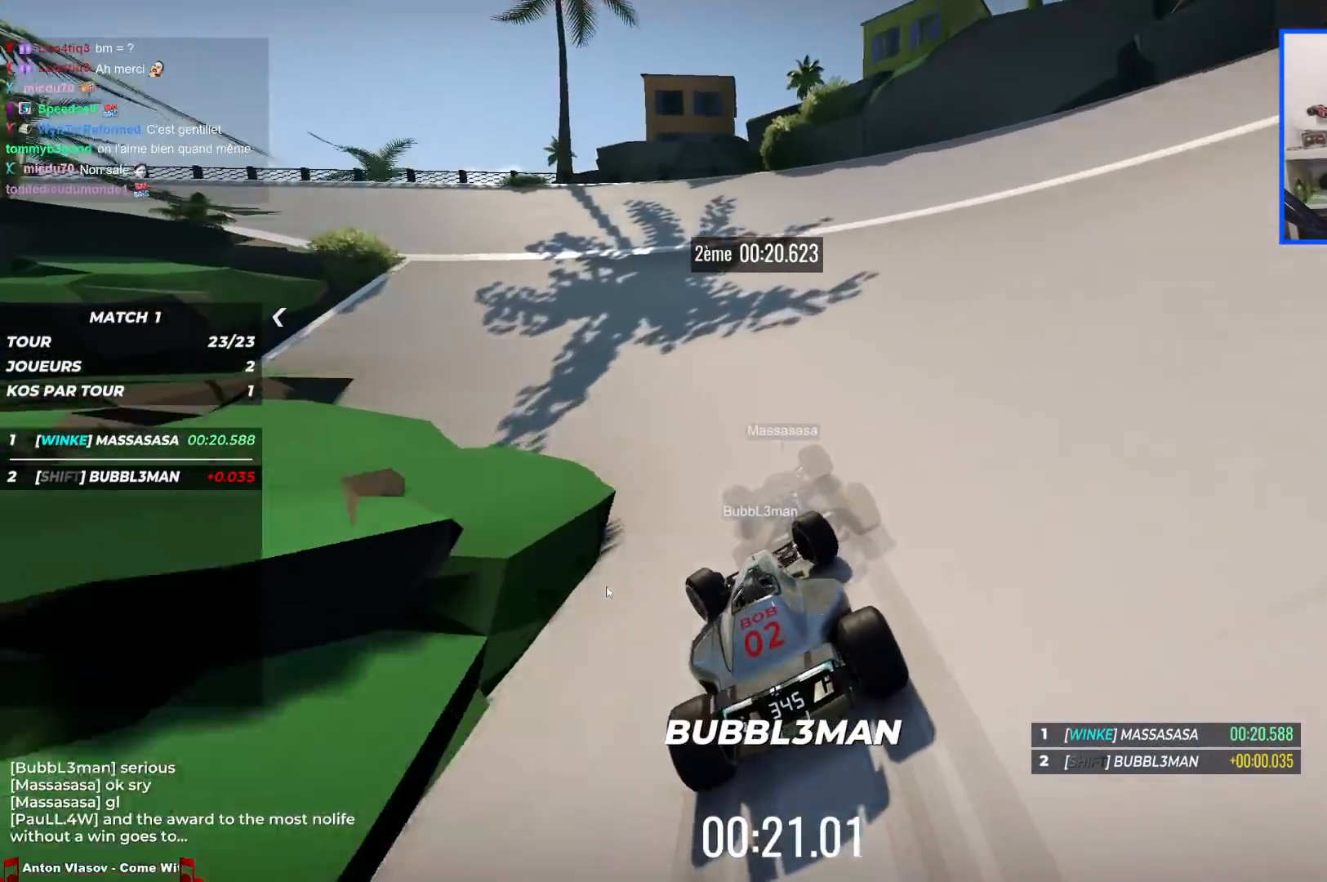
{"keys": ["left", "up"], "events": []}
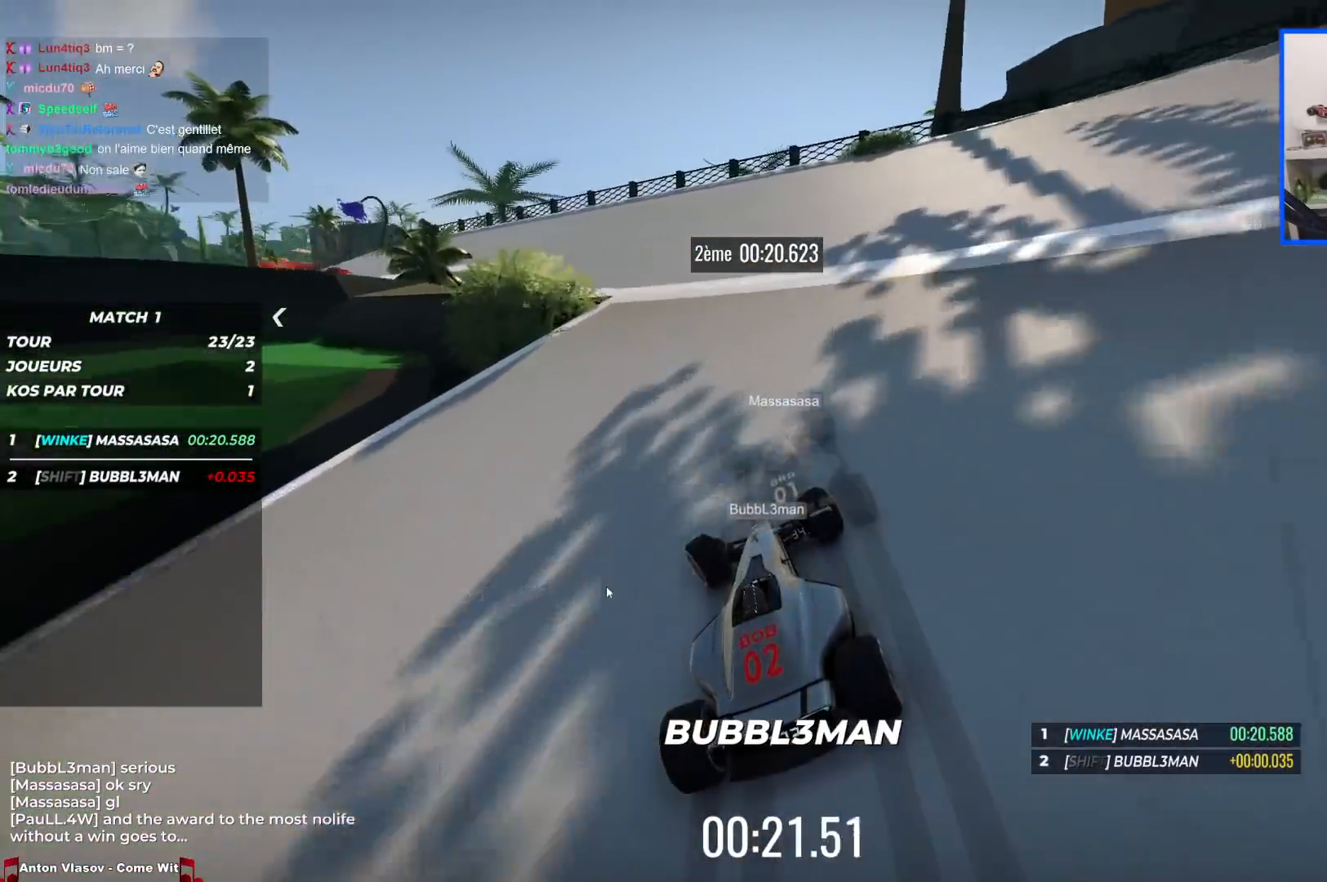
{"keys": ["left", "up"], "events": []}
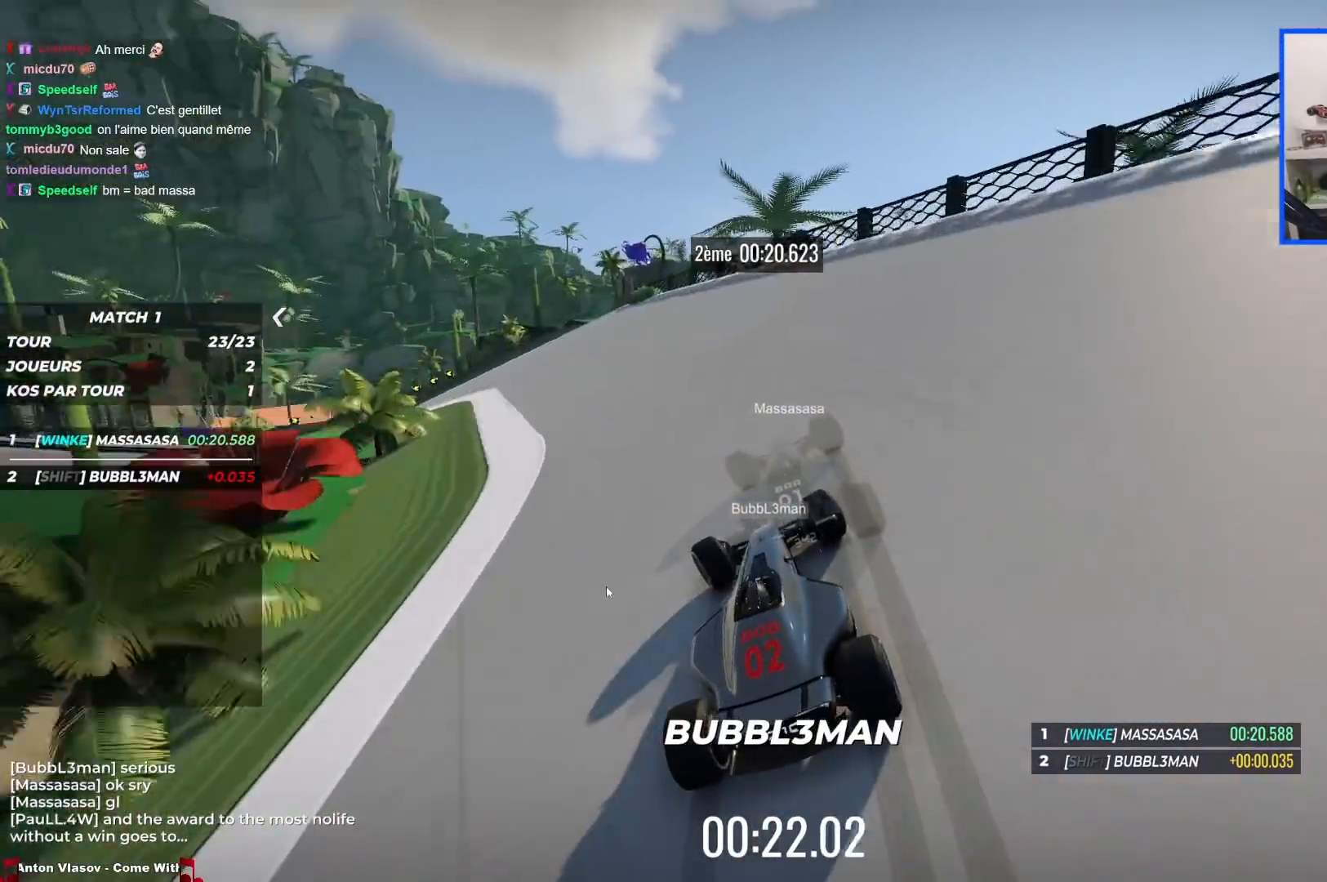
{"keys": ["left", "up"], "events": []}
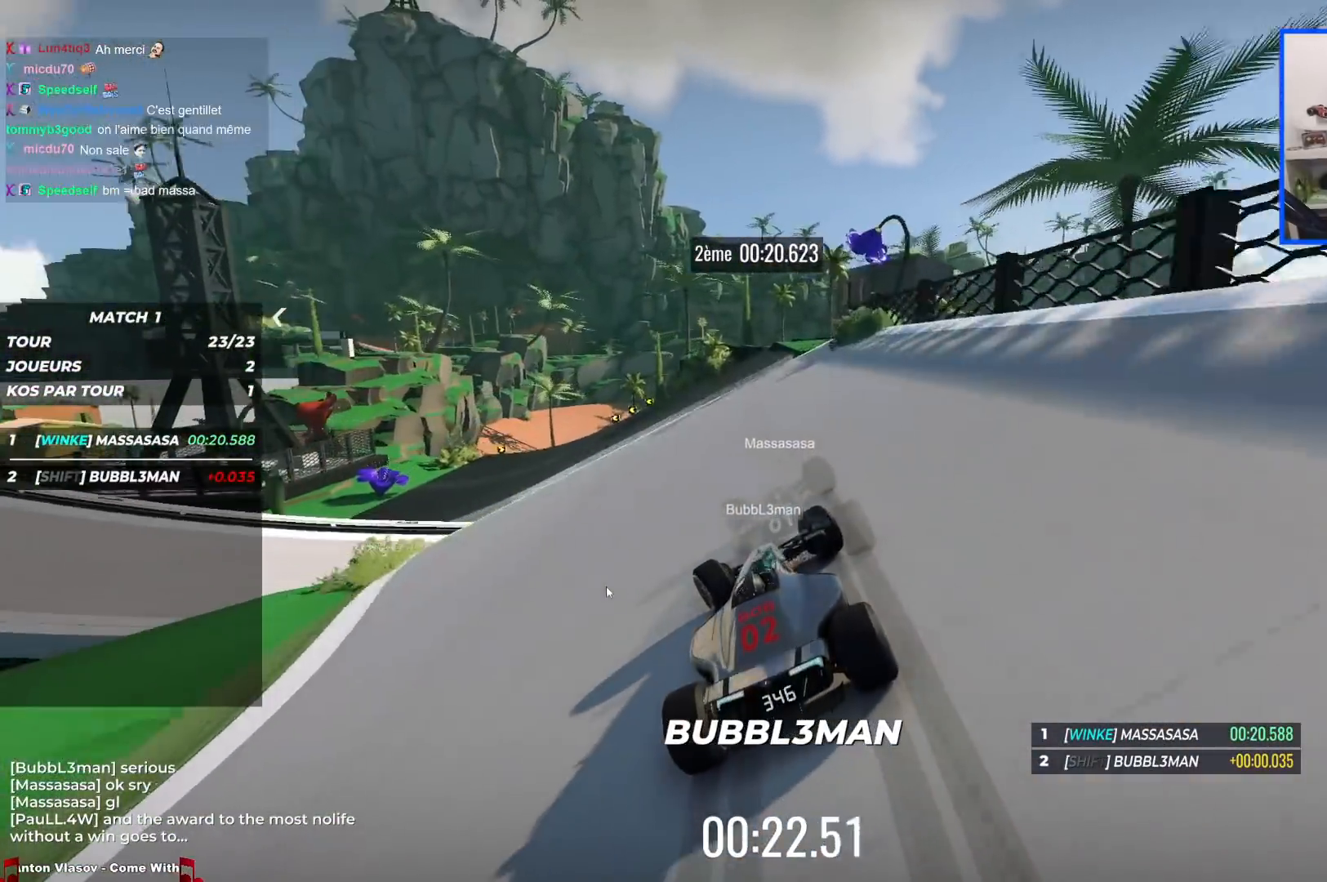
{"keys": ["up"], "events": [[300, "left", "up"]]}
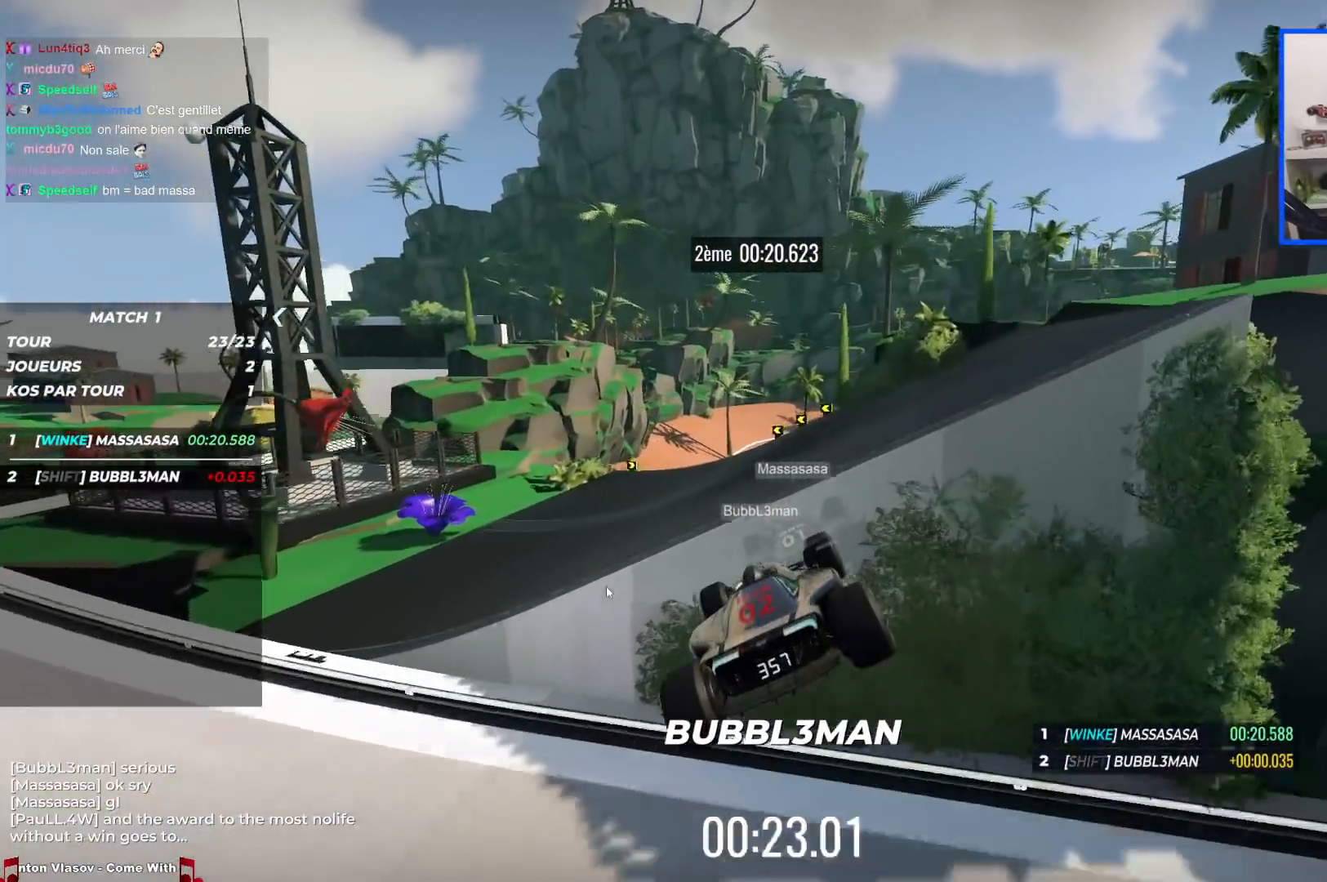
{"keys": ["up"], "events": [[317, "left", "down"], [417, "left", "up"]]}
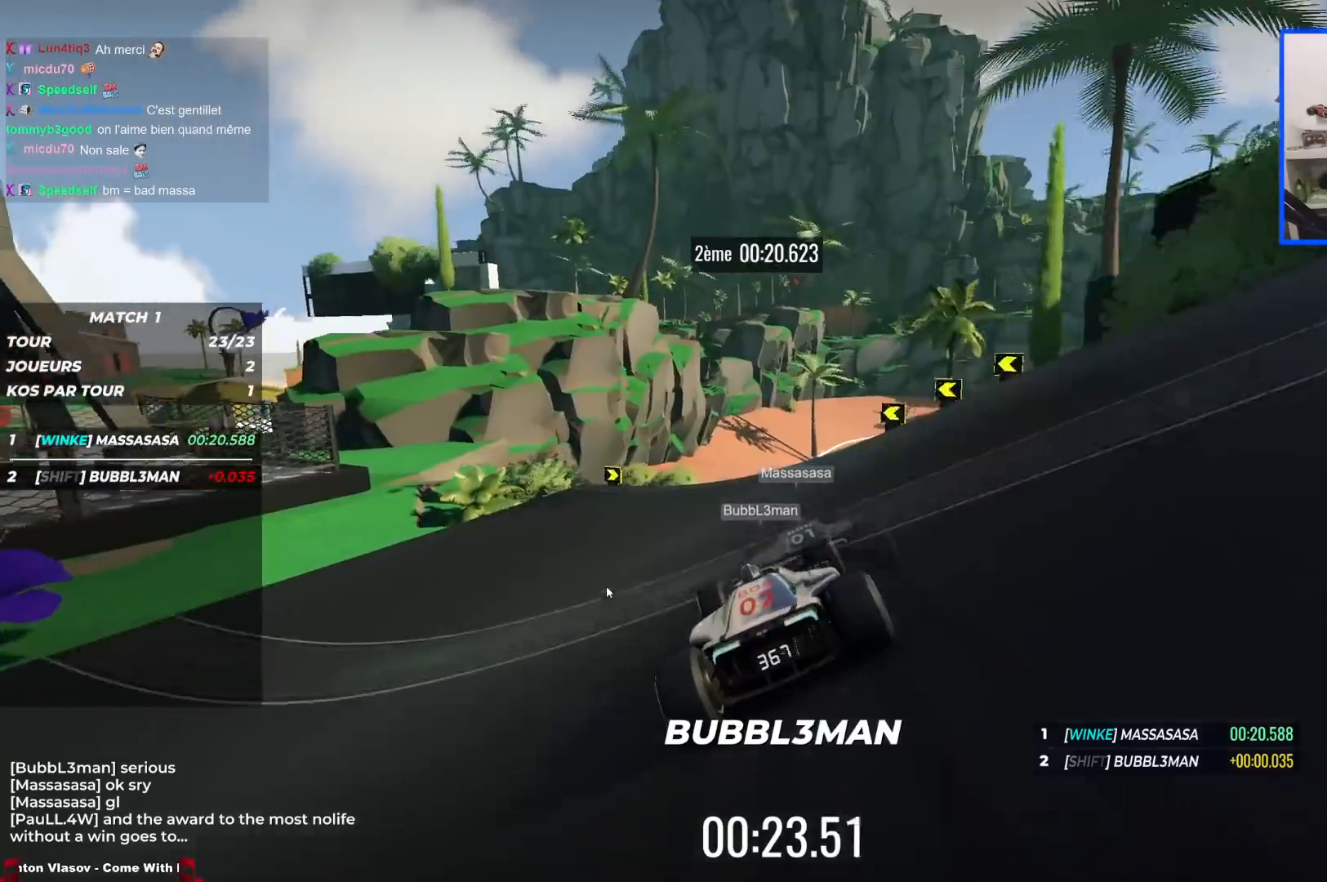
{"keys": ["right", "up"], "events": [[200, "right", "down"]]}
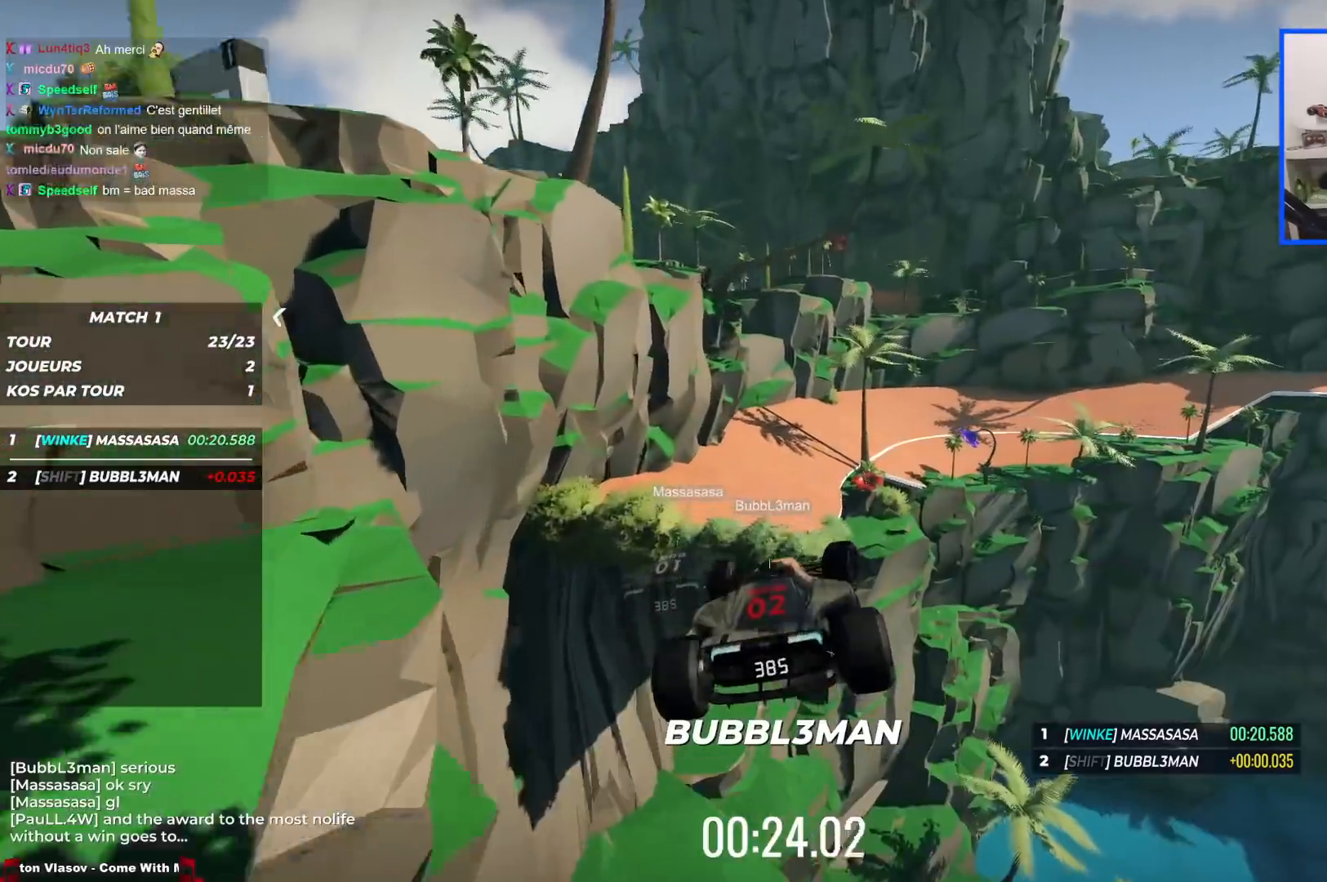
{"keys": ["right", "up"], "events": [[317, "down", "down"], [450, "down", "up"]]}
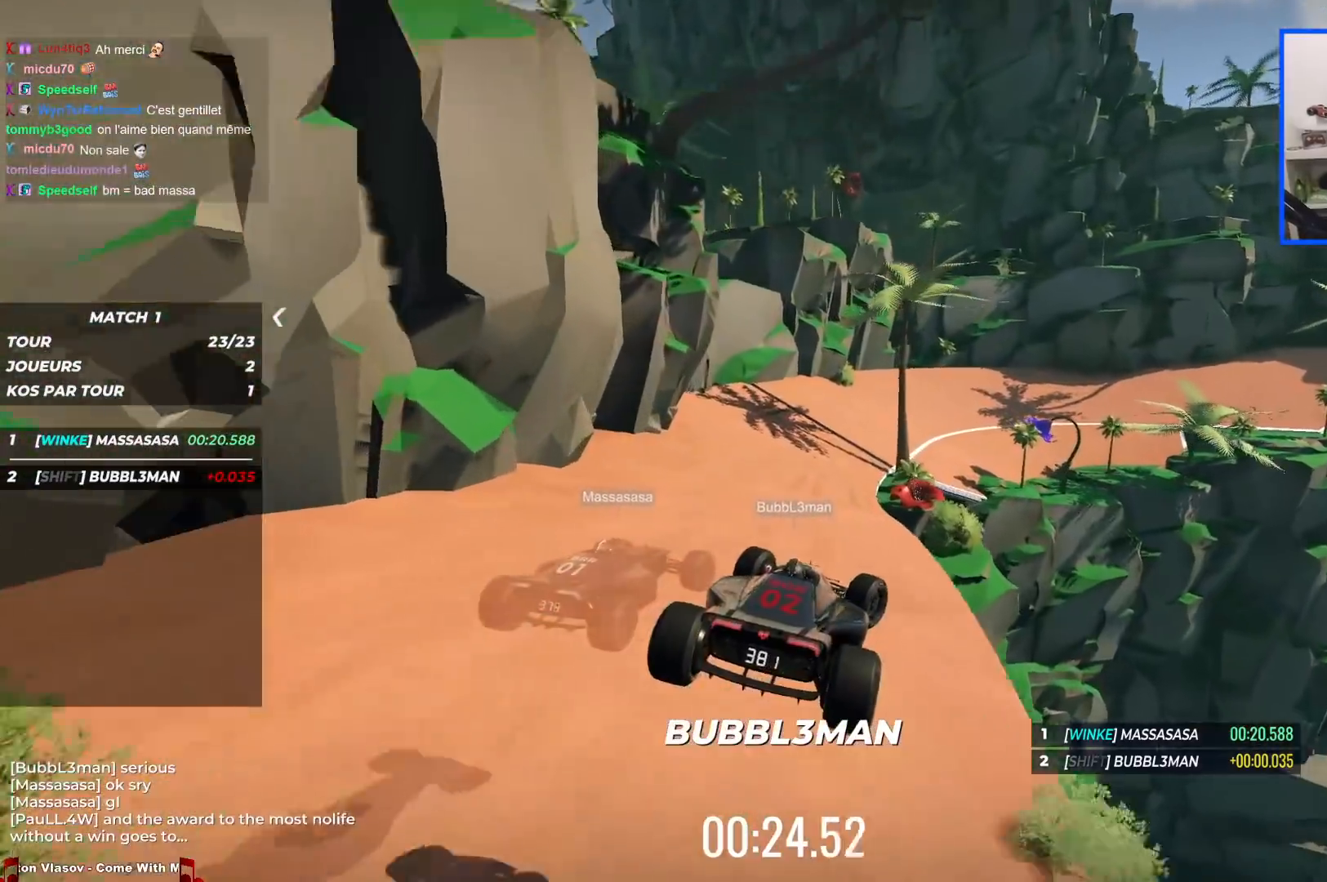
{"keys": ["right", "up"], "events": []}
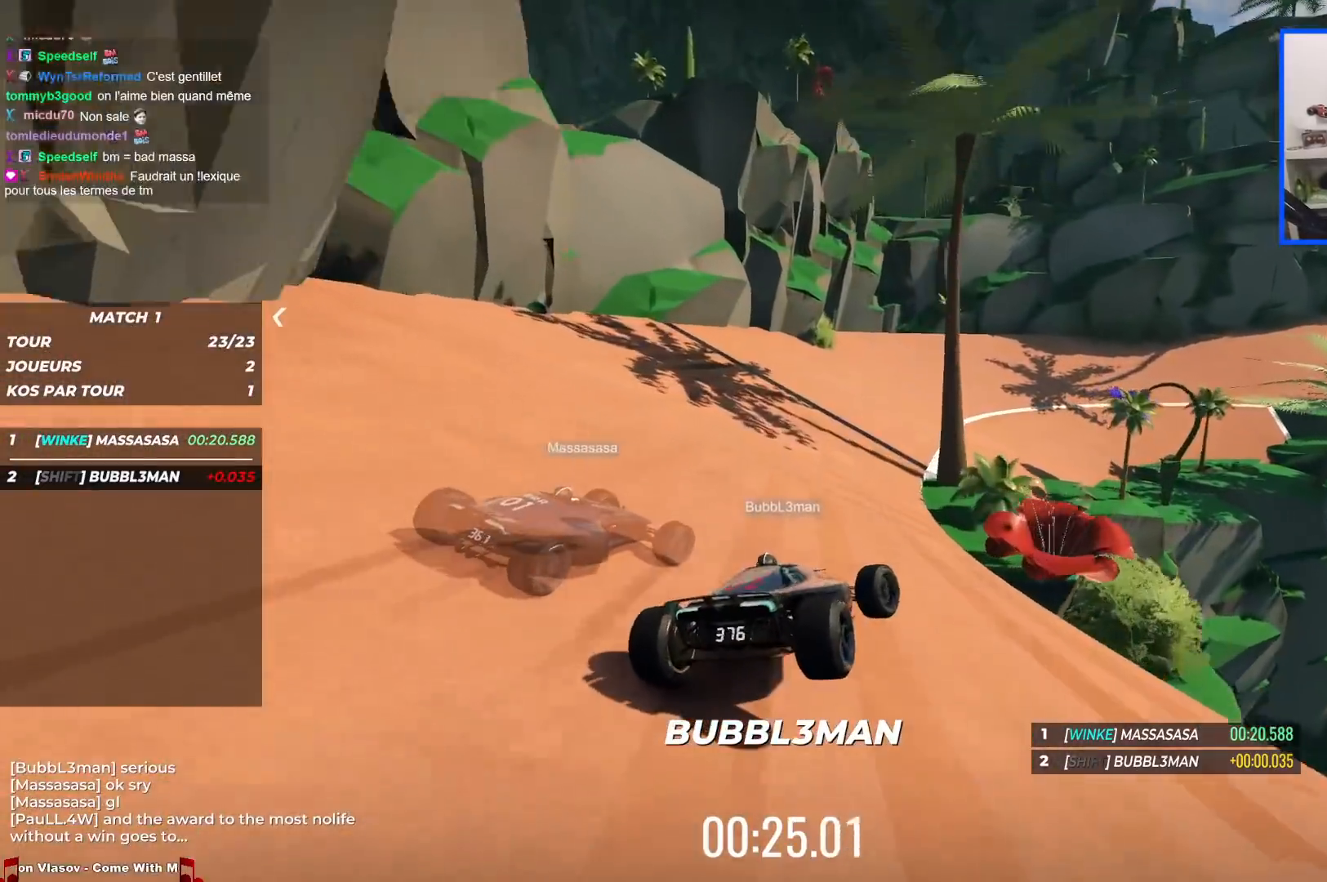
{"keys": ["right", "up"], "events": [[133, "right", "up"], [167, "right", "down"]]}
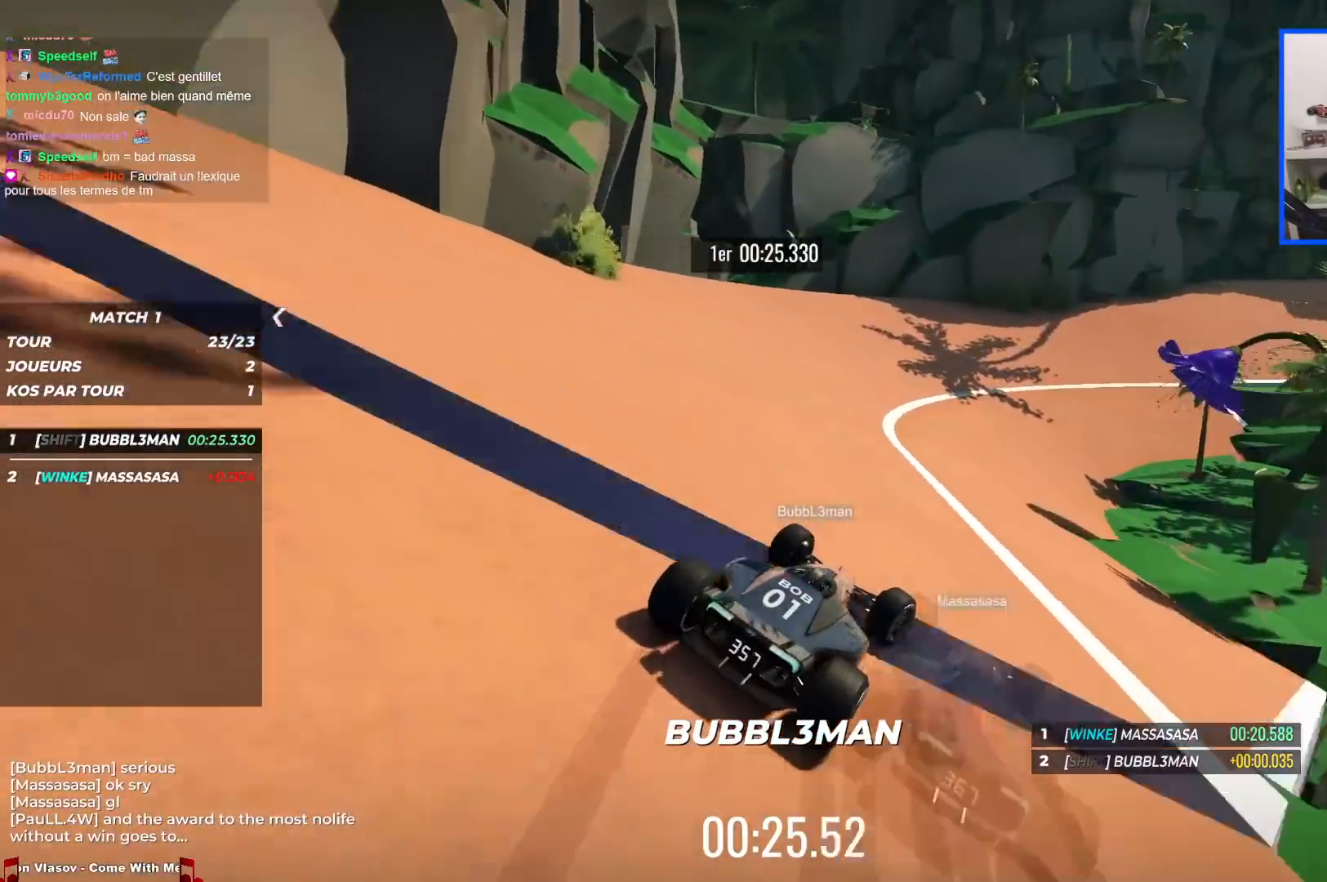
{"keys": ["right", "up"], "events": [[133, "right", "up"], [150, "right", "down"], [250, "right", "up"], [333, "right", "down"]]}